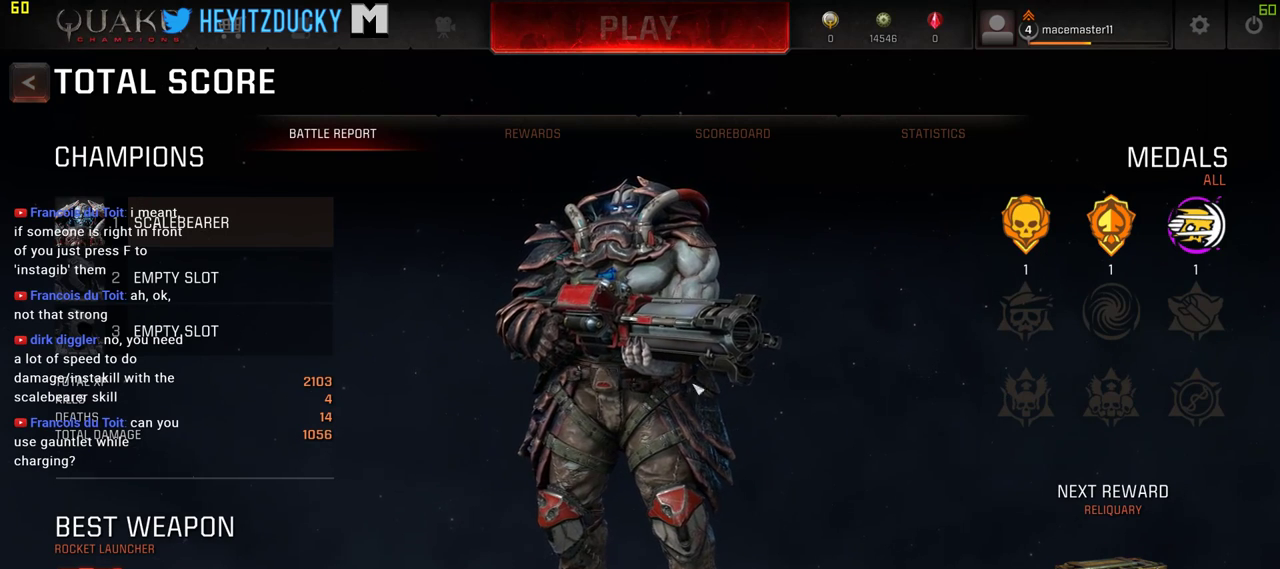
Gameplay with keyboard and mouse; each line is a JSON object with the keys and mouse buttons held at the frame after it. "events" lists presses ("down") and releases ("up") of "1", "2", "3", "4", "5", "a", "alt", "c", "ctrl", "d", "e", "f", "q", "r", "s", "shift", "space", "tab", "v", "w", "x", "z", "mouse_left", "mouse_middle", "mouse_right", "mouse_wheel_up" and "mouse_wheel_down" between this image and that frame as [ms after this image, input, new state], when the widget could be followed in between. "mouse_left", "mouse_middle", "mouse_right", "mouse_wheel_up", "mouse_wheel_down" = the "left", "middle", "right", "wheel_up", "wheel_down" buttons of the "mouse" list. No other keys are recorded. Mouse movement is not recorded.
{"keys": [], "mouse": [], "events": [[100, "mouse_left", "down"], [200, "mouse_left", "up"]]}
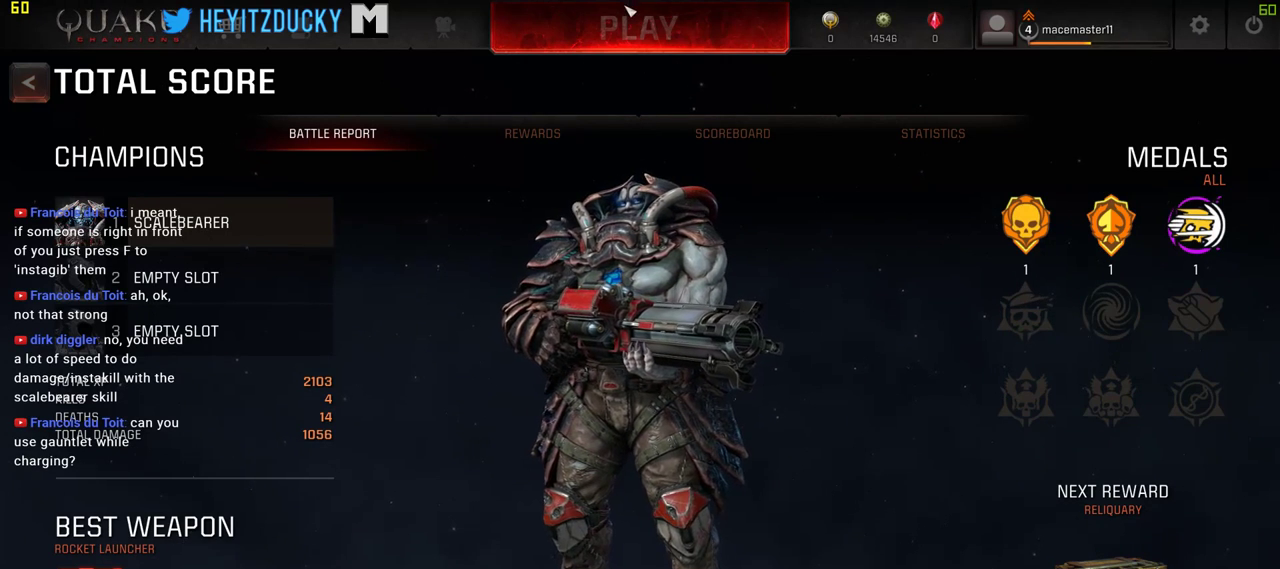
{"keys": [], "mouse": [], "events": [[67, "mouse_left", "down"], [167, "mouse_left", "up"]]}
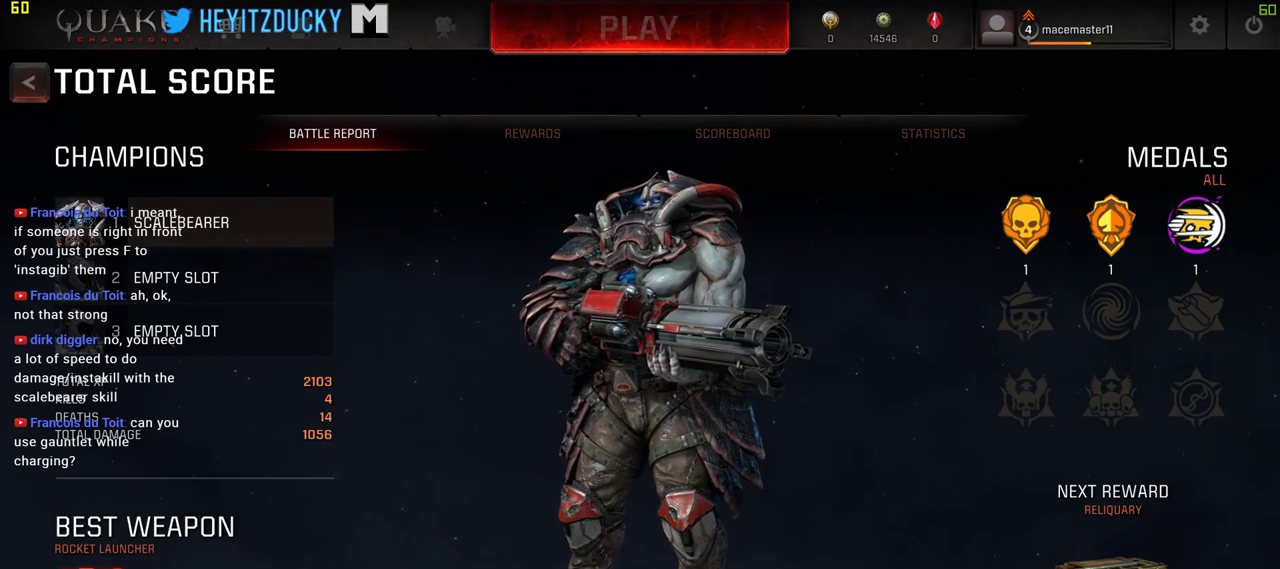
{"keys": [], "mouse": ["left"], "events": [[417, "mouse_left", "down"]]}
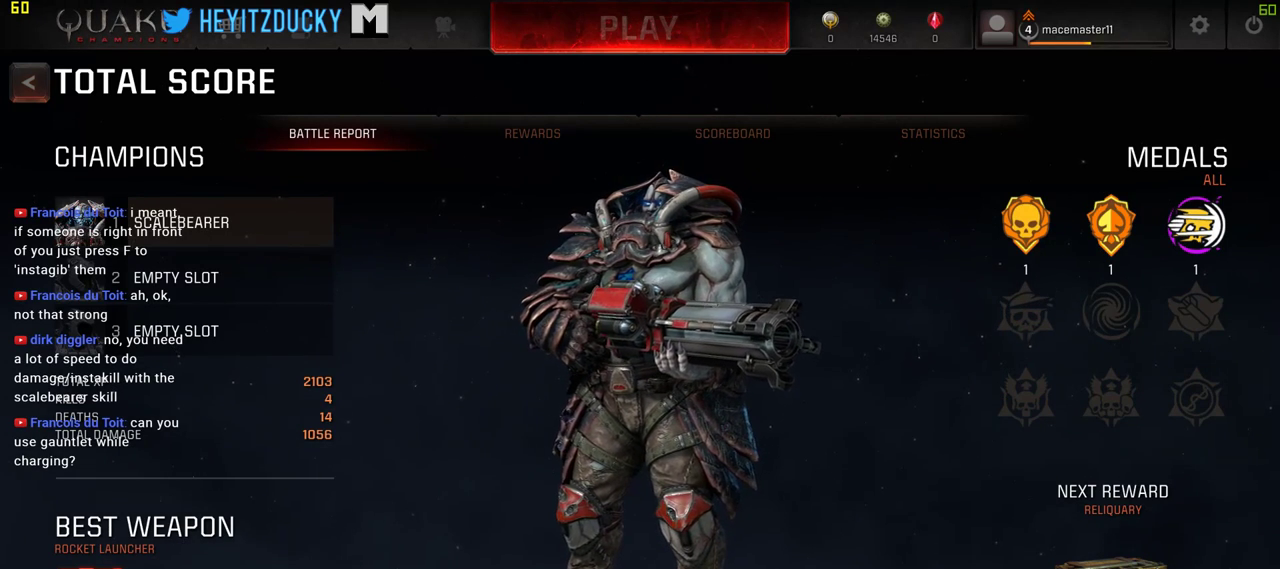
{"keys": [], "mouse": [], "events": [[50, "mouse_left", "up"]]}
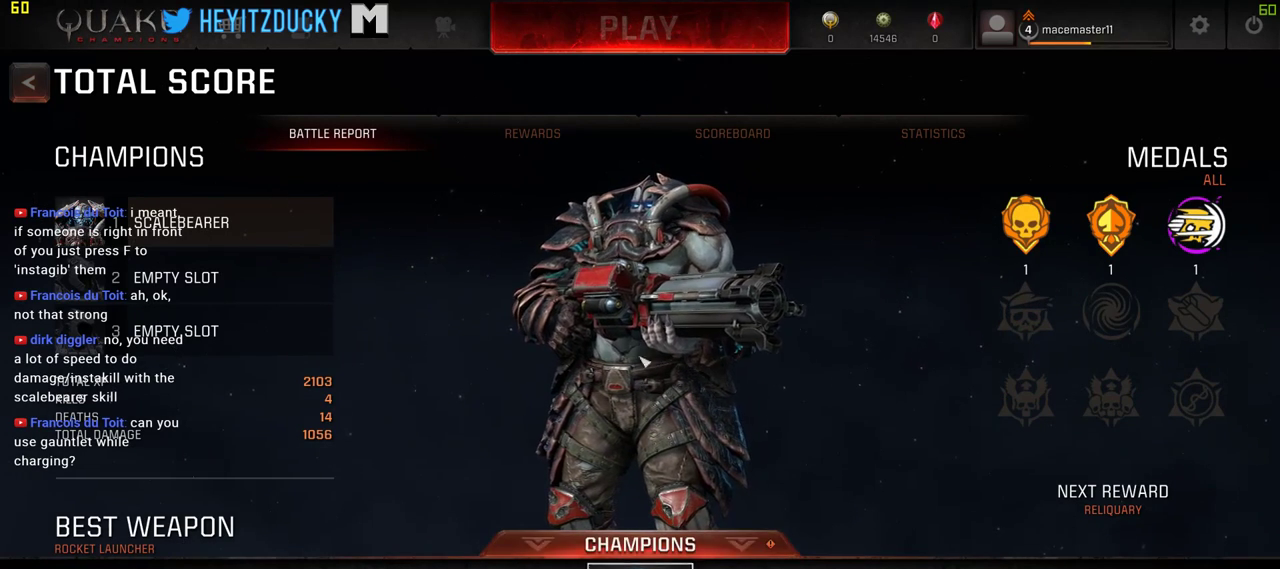
{"keys": [], "mouse": [], "events": []}